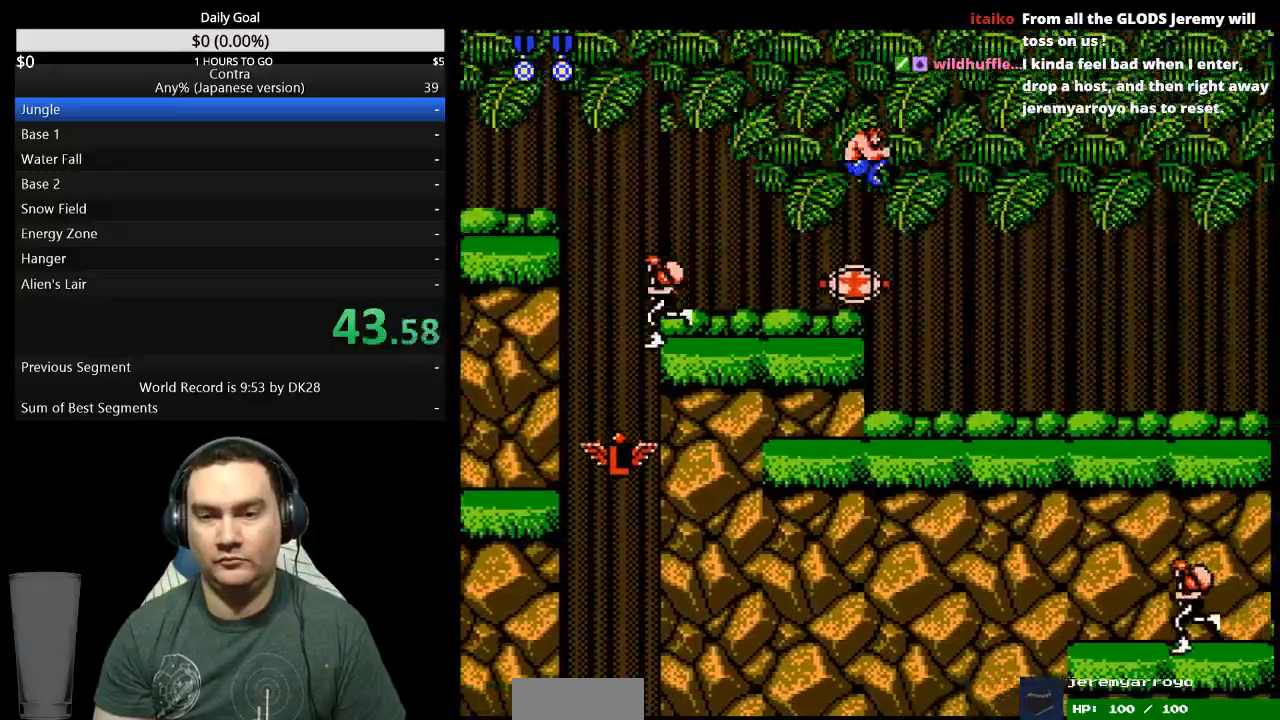
Gameplay with a controller (Nintendo layout); each line is a JSON object with the inputs held at the frame after it. "events" lists button and stick changes between this image and that frame as [ms after this image, input, new state], when the widget could be followed in between. Not read: L3 R3 START.
{"buttons": ["DPAD_DOWN", "DPAD_RIGHT"], "events": [[167, "B", "down"], [233, "B", "up"], [333, "B", "down"], [467, "B", "up"]]}
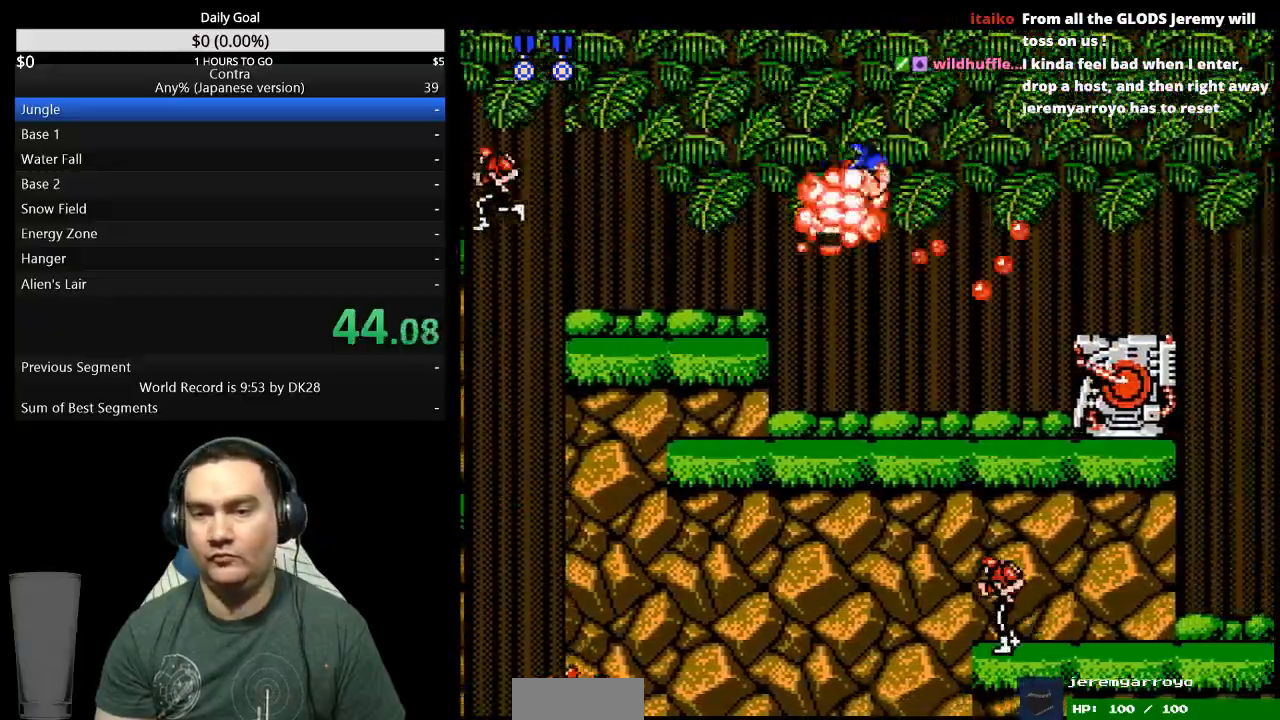
{"buttons": ["A", "DPAD_RIGHT"], "events": [[33, "B", "down"], [133, "DPAD_DOWN", "up"], [367, "B", "up"], [433, "A", "down"]]}
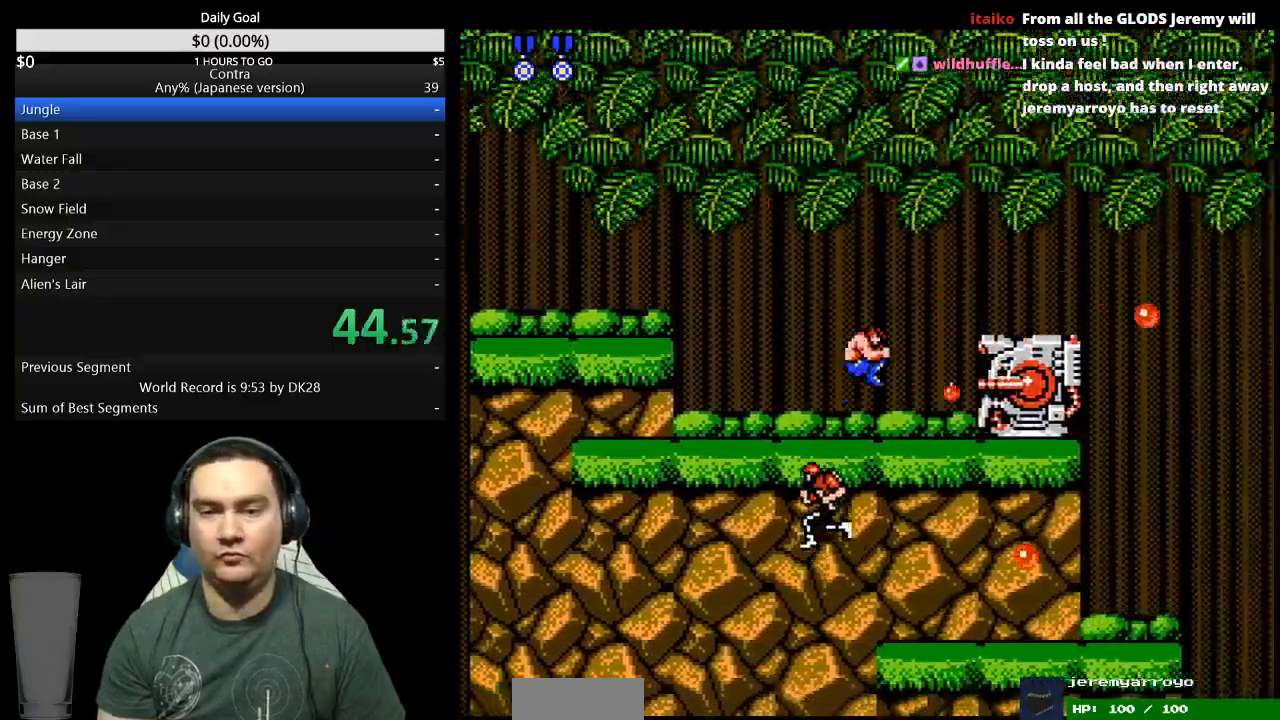
{"buttons": ["DPAD_RIGHT"], "events": [[33, "B", "down"], [100, "A", "up"], [100, "B", "up"]]}
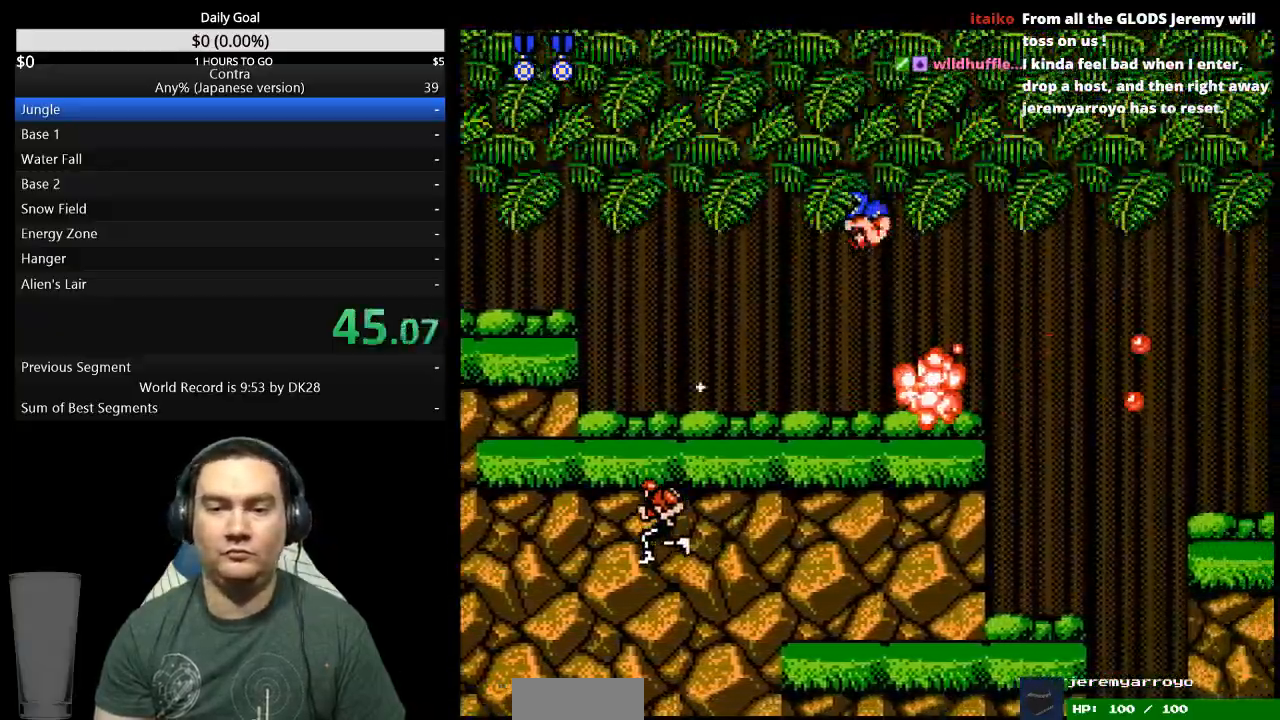
{"buttons": ["DPAD_RIGHT"], "events": []}
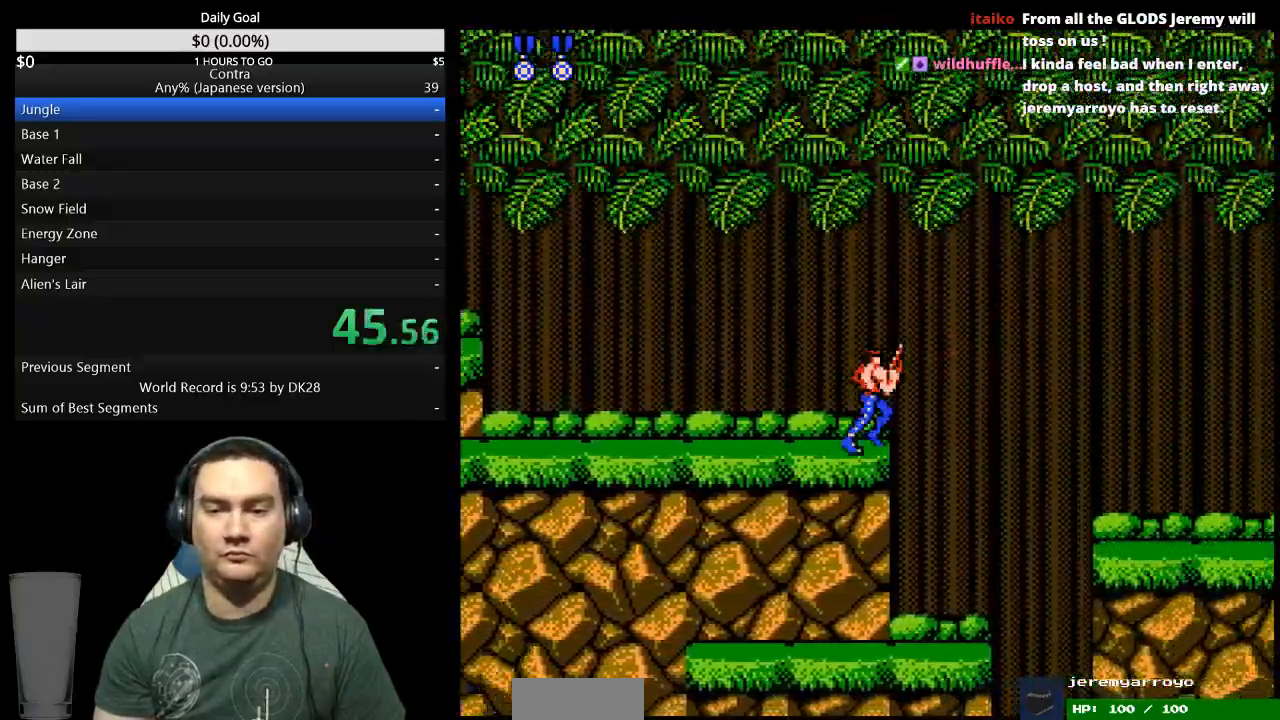
{"buttons": ["DPAD_RIGHT"], "events": [[100, "A", "down"], [200, "A", "up"]]}
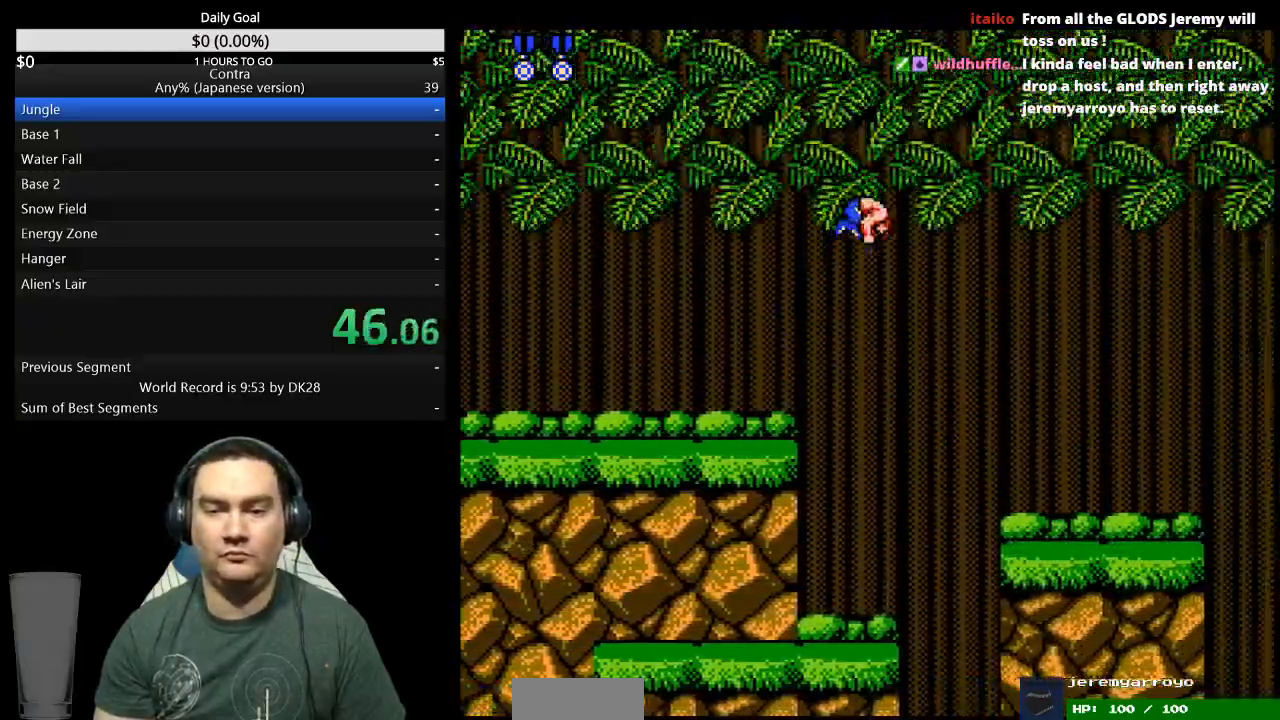
{"buttons": ["DPAD_RIGHT"], "events": []}
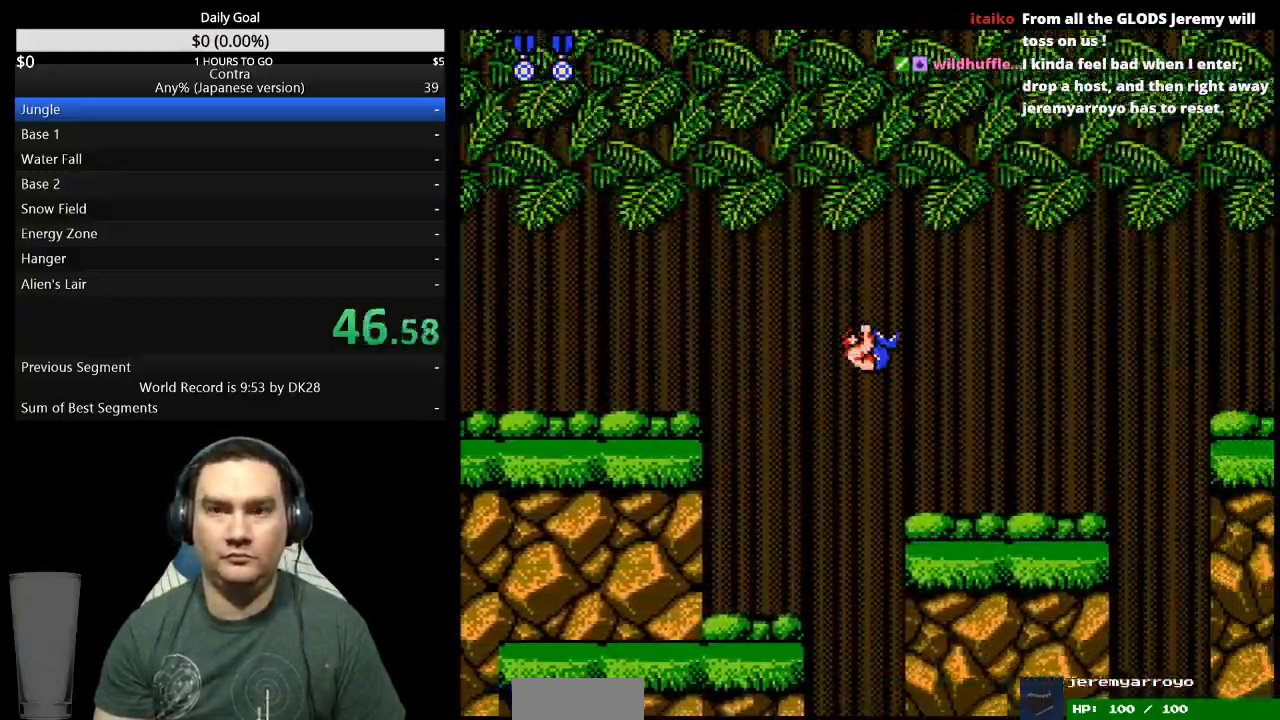
{"buttons": ["DPAD_RIGHT"], "events": []}
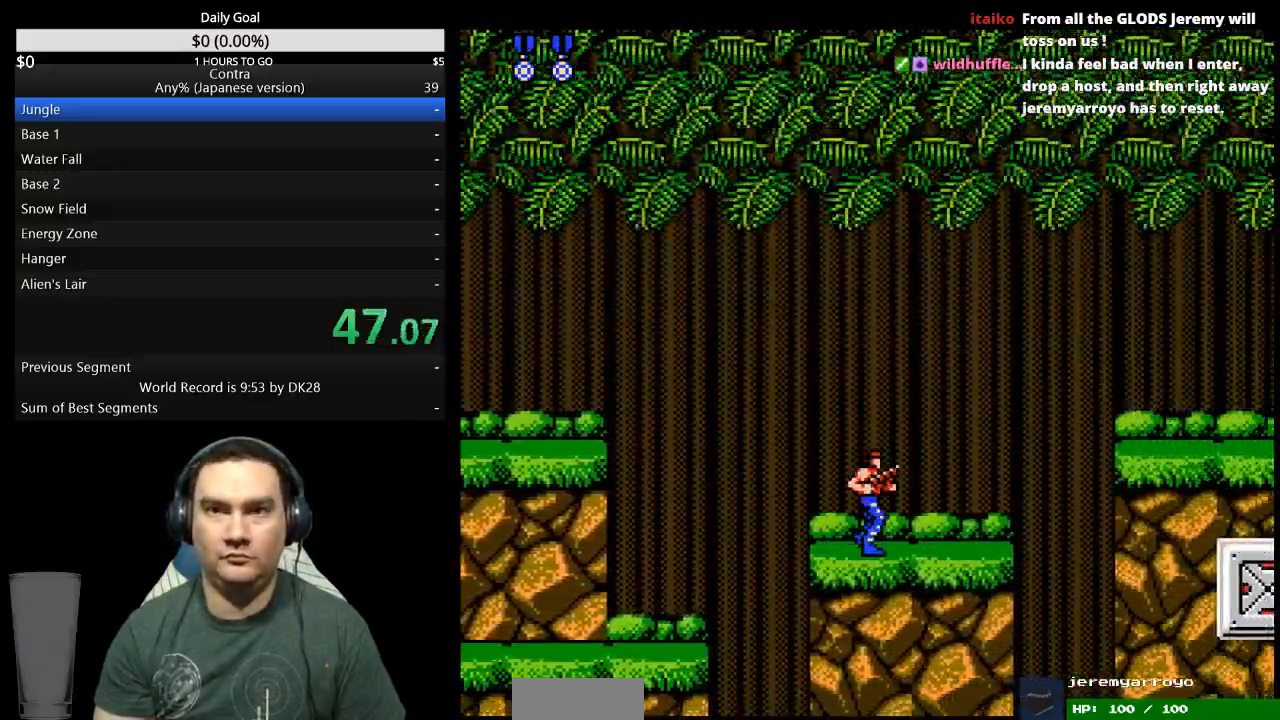
{"buttons": ["DPAD_RIGHT"], "events": []}
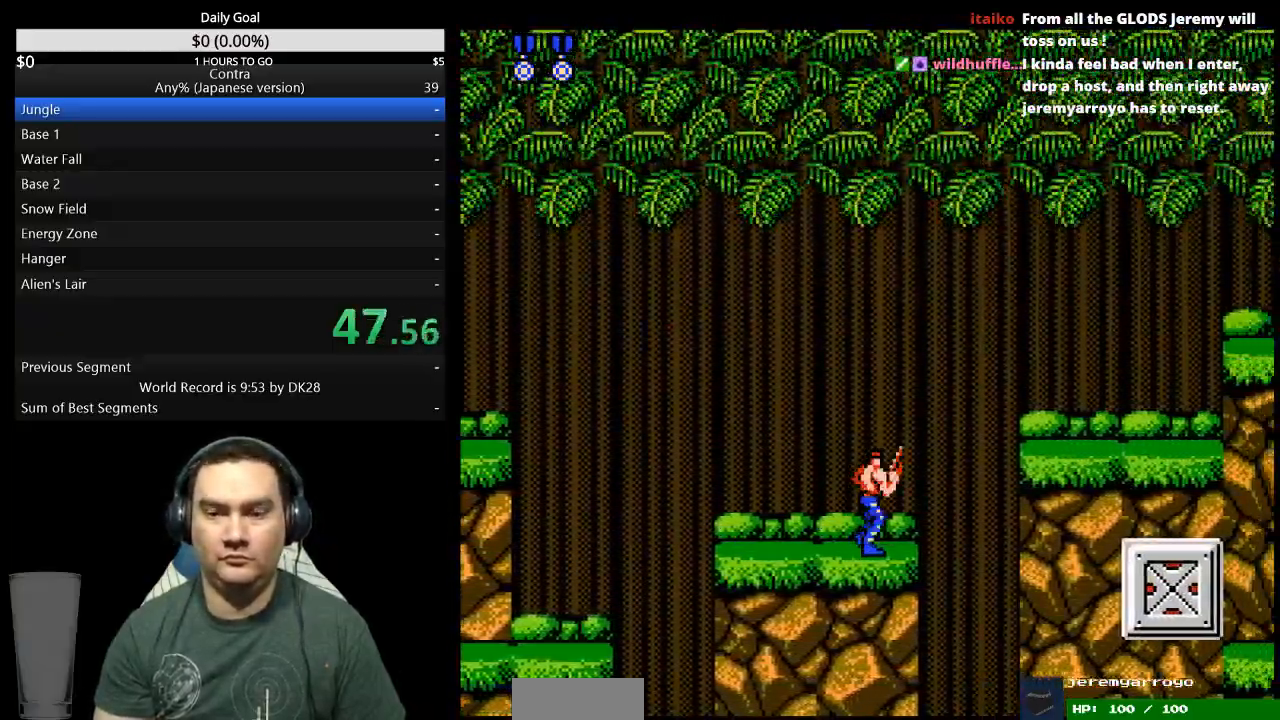
{"buttons": ["B", "DPAD_DOWN", "DPAD_RIGHT"], "events": [[33, "A", "down"], [133, "A", "up"], [167, "DPAD_DOWN", "down"], [400, "B", "down"]]}
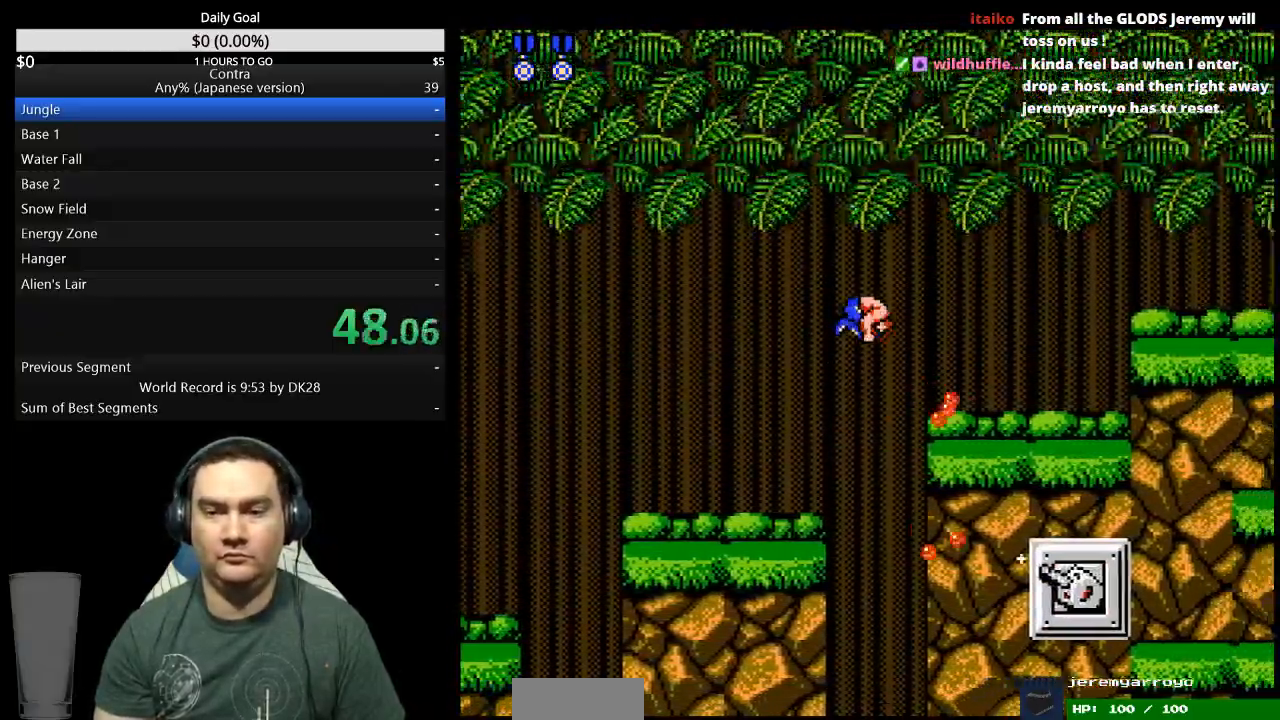
{"buttons": ["B", "DPAD_DOWN", "DPAD_RIGHT"], "events": [[67, "B", "up"], [133, "B", "down"], [200, "B", "up"], [500, "B", "down"]]}
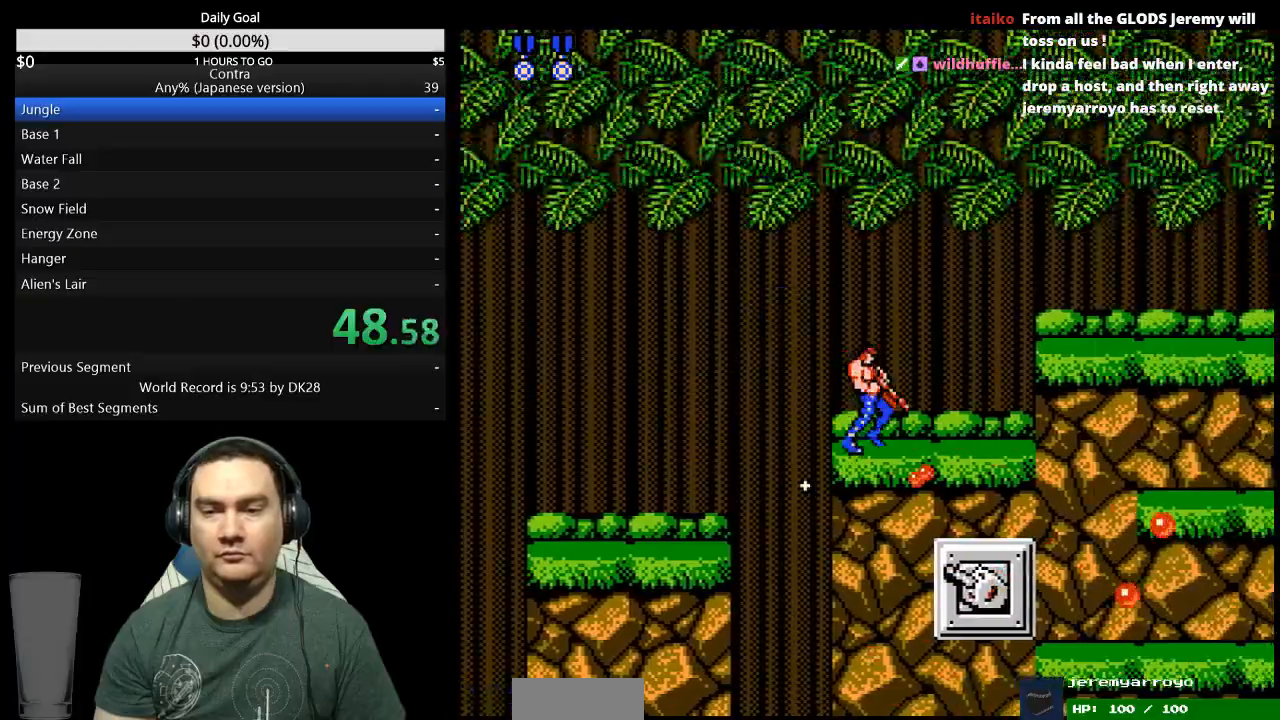
{"buttons": ["DPAD_DOWN", "DPAD_RIGHT"], "events": [[67, "B", "up"], [367, "B", "down"], [433, "B", "up"]]}
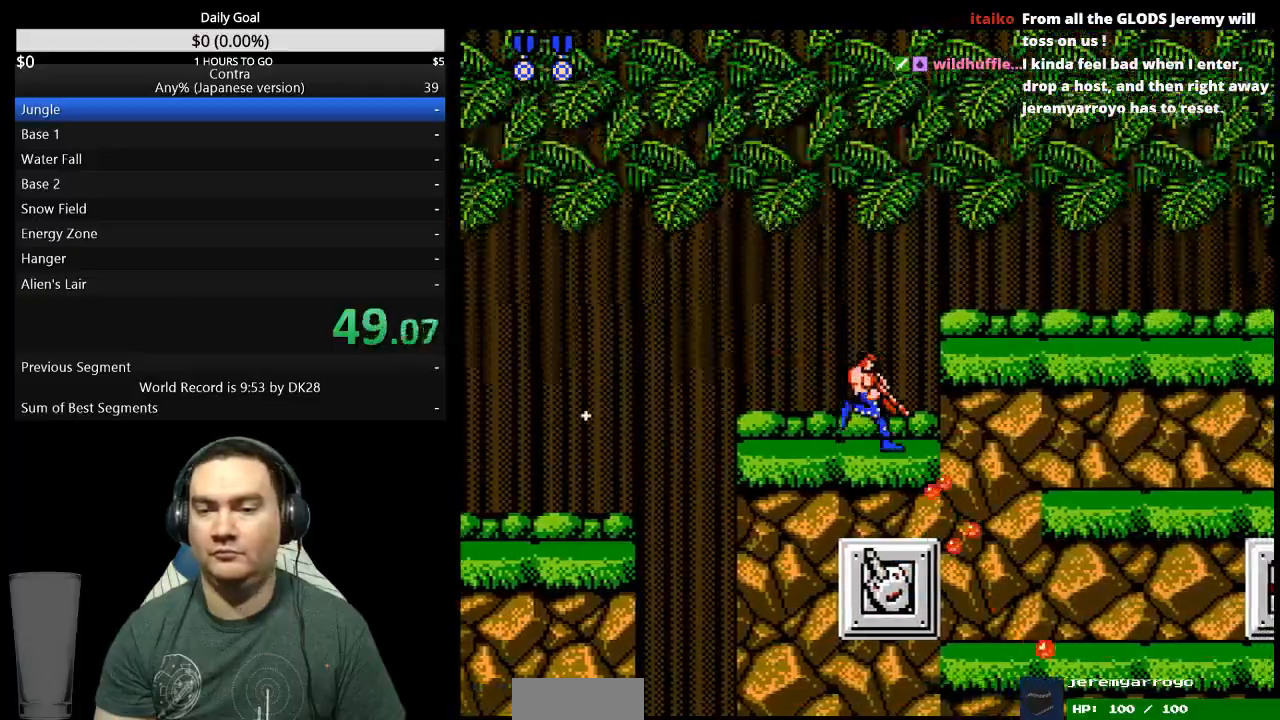
{"buttons": ["B", "DPAD_RIGHT"], "events": [[233, "B", "down"], [300, "B", "up"], [367, "DPAD_DOWN", "up"], [467, "B", "down"]]}
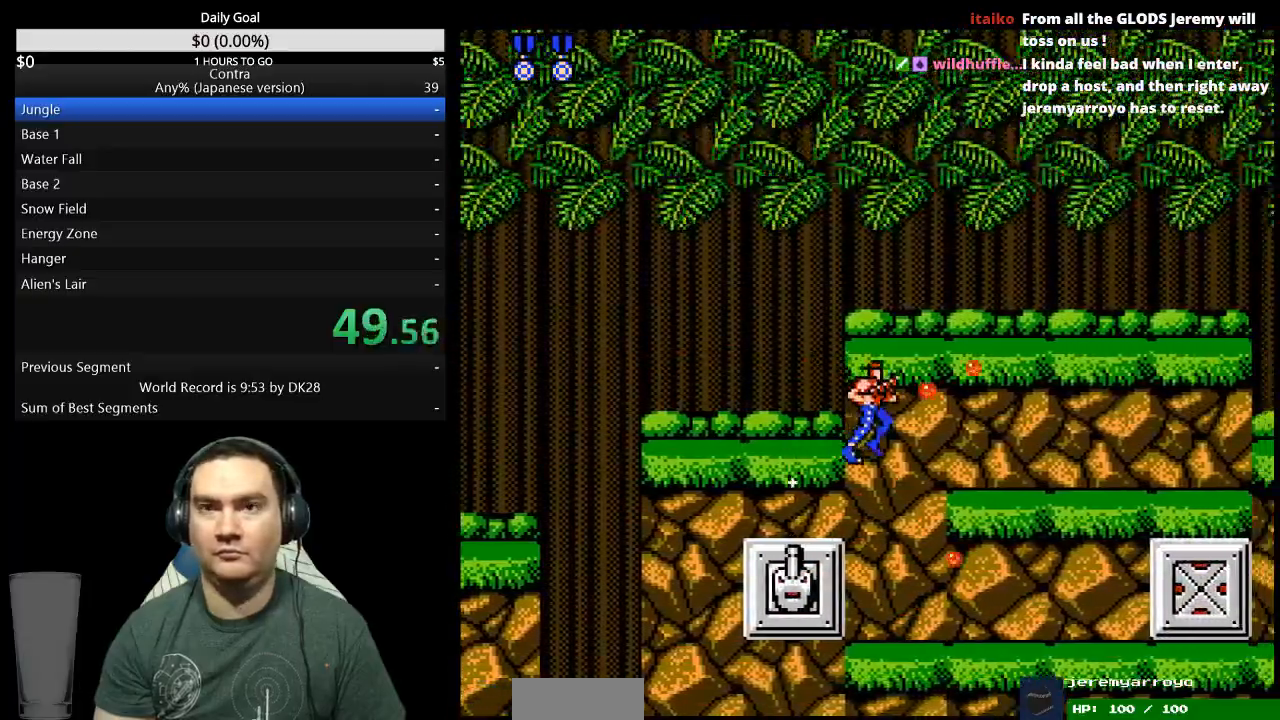
{"buttons": ["DPAD_RIGHT"], "events": [[167, "B", "up"], [233, "B", "down"], [300, "B", "up"], [367, "B", "down"], [433, "B", "up"]]}
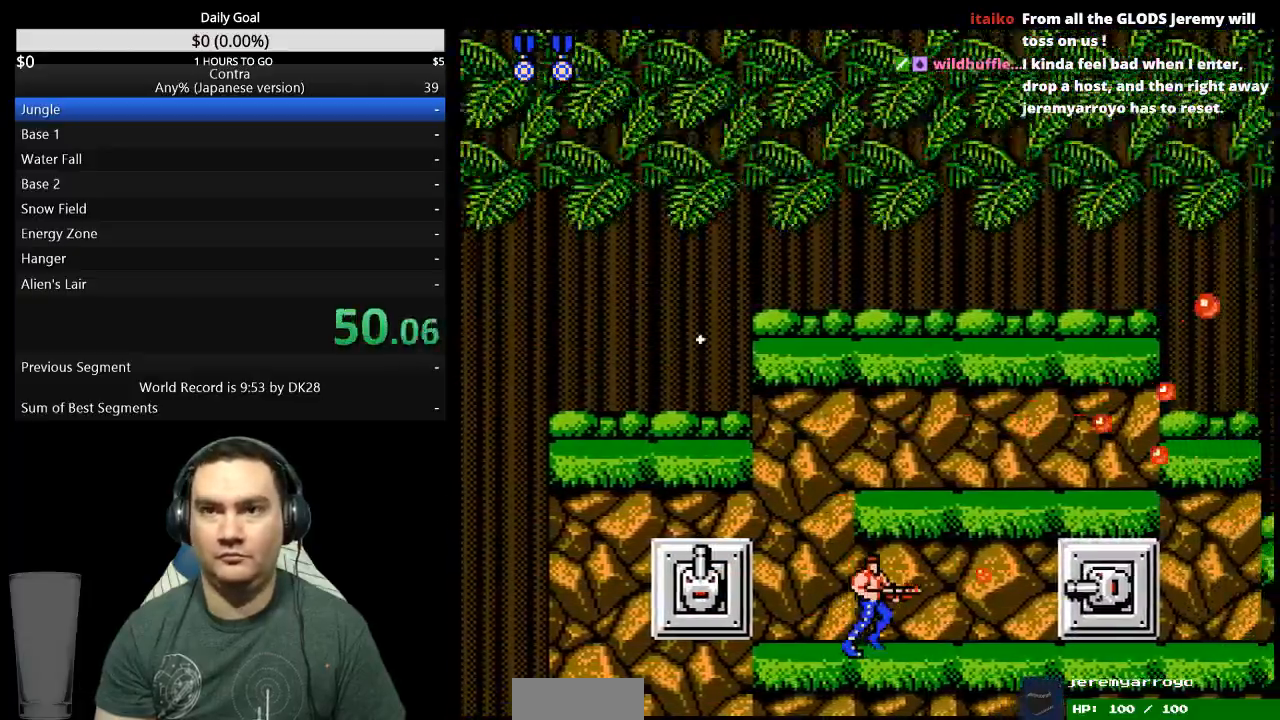
{"buttons": ["DPAD_DOWN", "DPAD_RIGHT"], "events": [[67, "B", "down"], [133, "B", "up"], [300, "A", "down"], [333, "A", "up"], [367, "DPAD_DOWN", "down"], [400, "A", "down"], [467, "A", "up"]]}
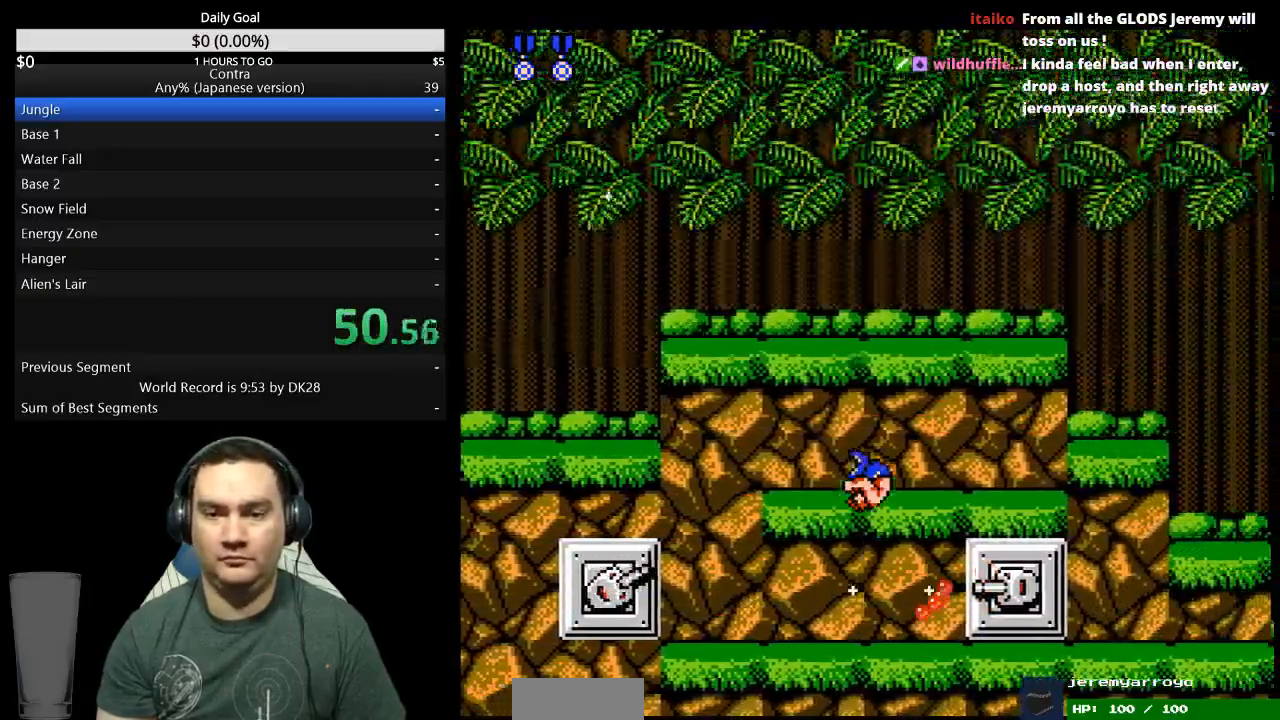
{"buttons": ["B", "DPAD_RIGHT"], "events": [[133, "B", "down"], [200, "B", "up"], [467, "DPAD_DOWN", "up"], [500, "B", "down"]]}
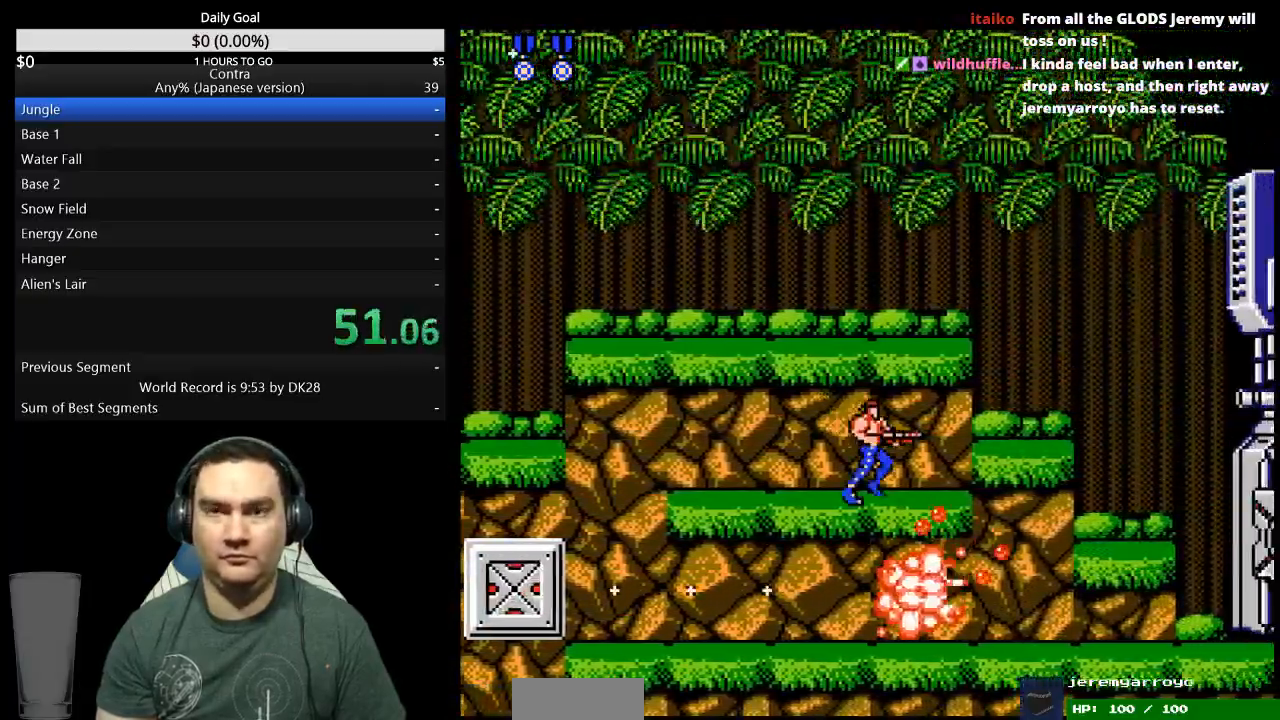
{"buttons": ["DPAD_RIGHT"], "events": [[67, "B", "up"], [133, "B", "down"], [200, "B", "up"], [267, "B", "down"], [333, "B", "up"], [400, "B", "down"], [467, "B", "up"]]}
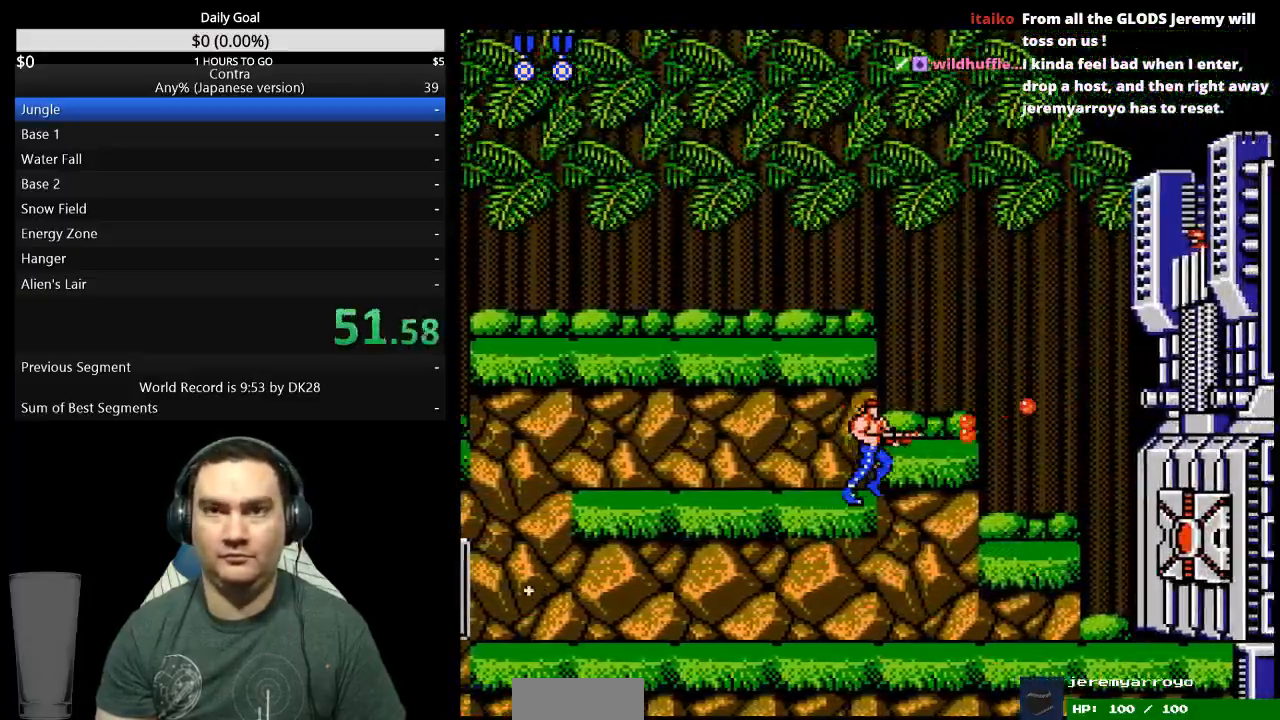
{"buttons": ["DPAD_UP", "DPAD_RIGHT"], "events": [[300, "DPAD_UP", "down"], [400, "B", "down"], [467, "B", "up"]]}
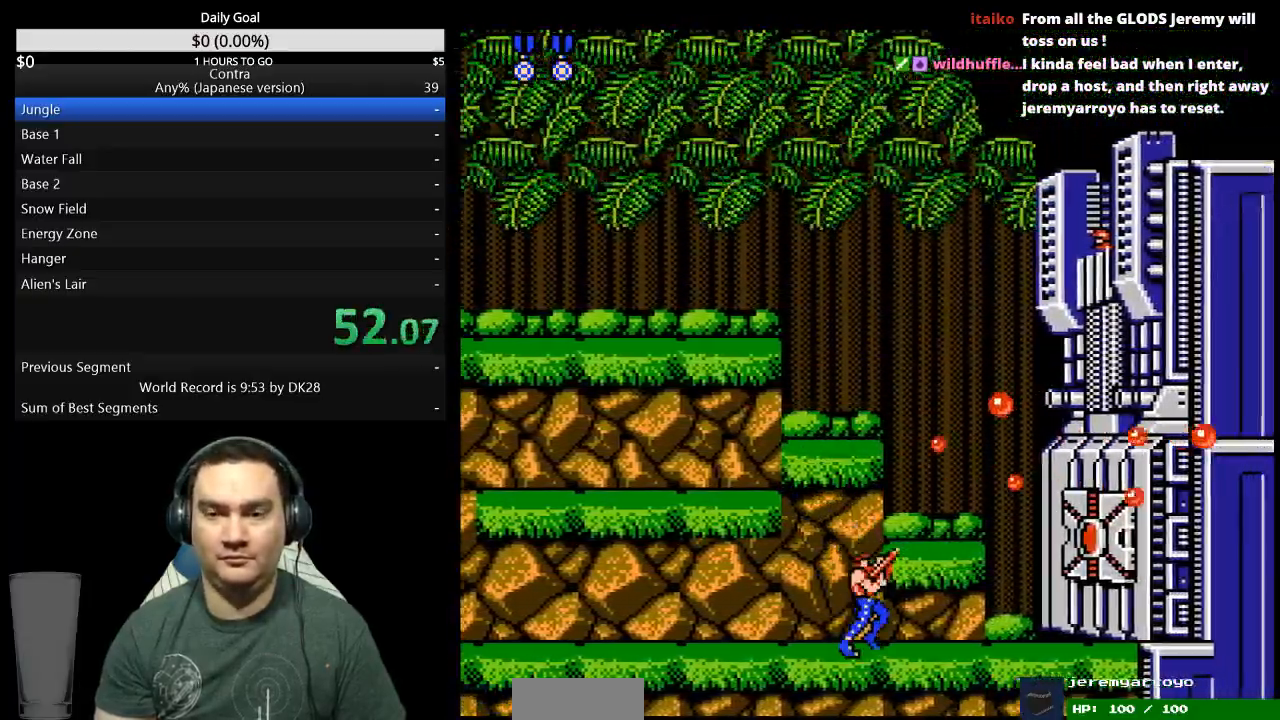
{"buttons": ["B", "DPAD_LEFT"], "events": [[133, "B", "down"], [200, "B", "up"], [367, "B", "down"], [367, "DPAD_RIGHT", "up"], [367, "DPAD_UP", "up"], [400, "DPAD_LEFT", "down"]]}
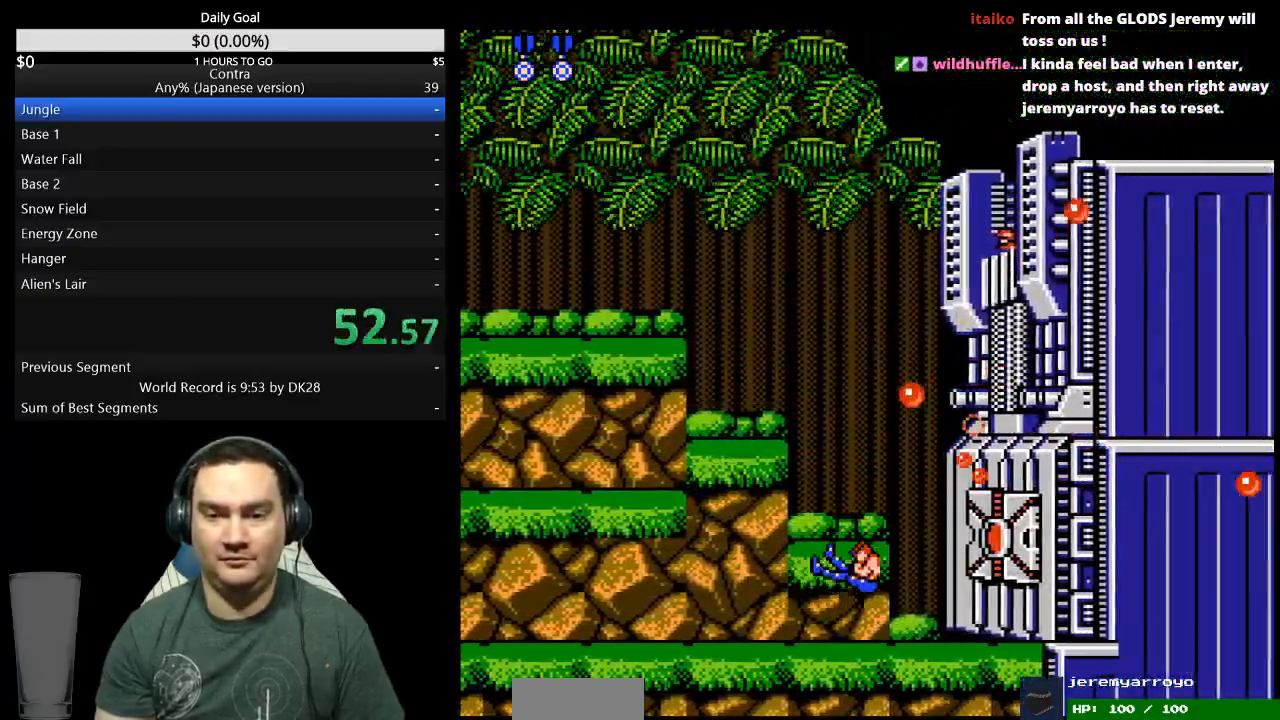
{"buttons": [], "events": [[167, "B", "up"], [200, "DPAD_LEFT", "up"]]}